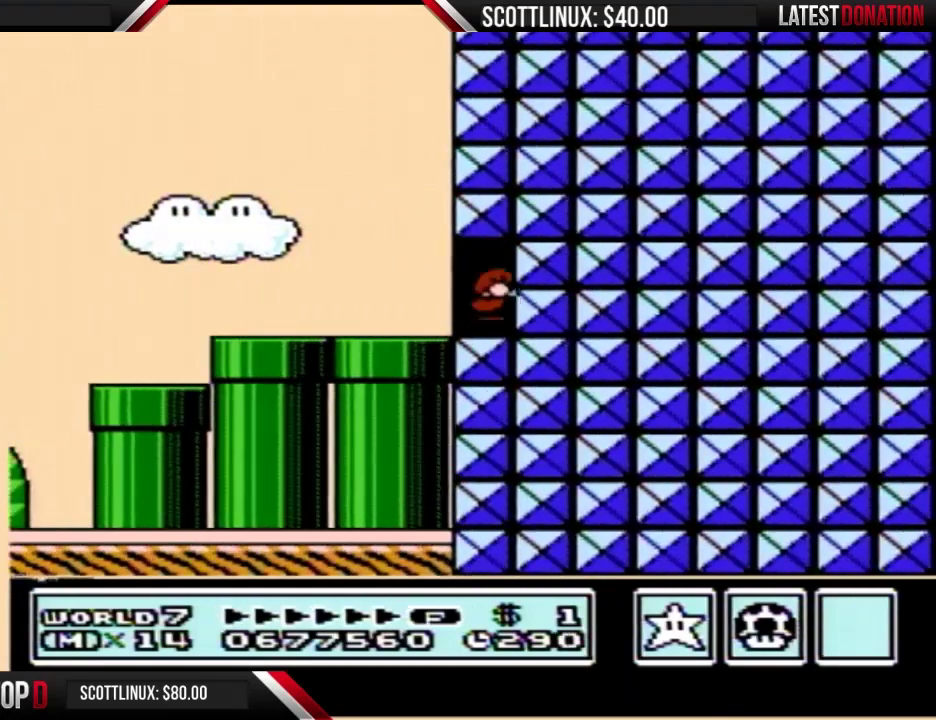
Gameplay with a controller (Nintendo layout); each line is a JSON object with the inputs held at the frame after it. "events" lists button and stick changes between this image and that frame as [ms after this image, input, new state], when the widget could be followed in between. Not read: L3 R3.
{"buttons": ["B", "DPAD_LEFT"], "events": [[133, "A", "up"], [233, "DPAD_LEFT", "down"], [233, "DPAD_RIGHT", "up"]]}
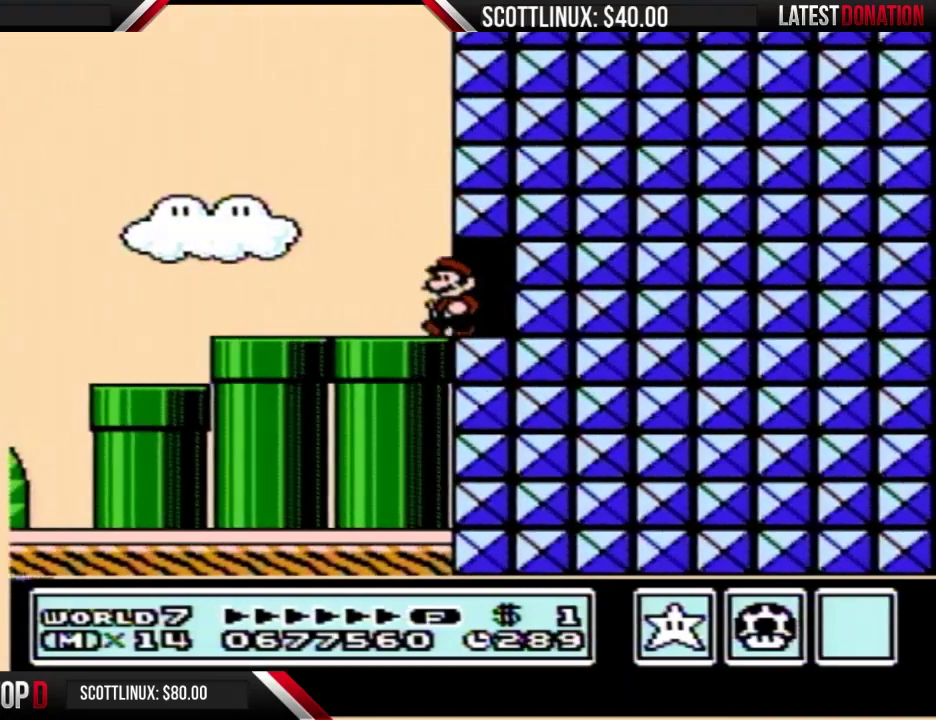
{"buttons": ["B"], "events": [[500, "DPAD_LEFT", "up"]]}
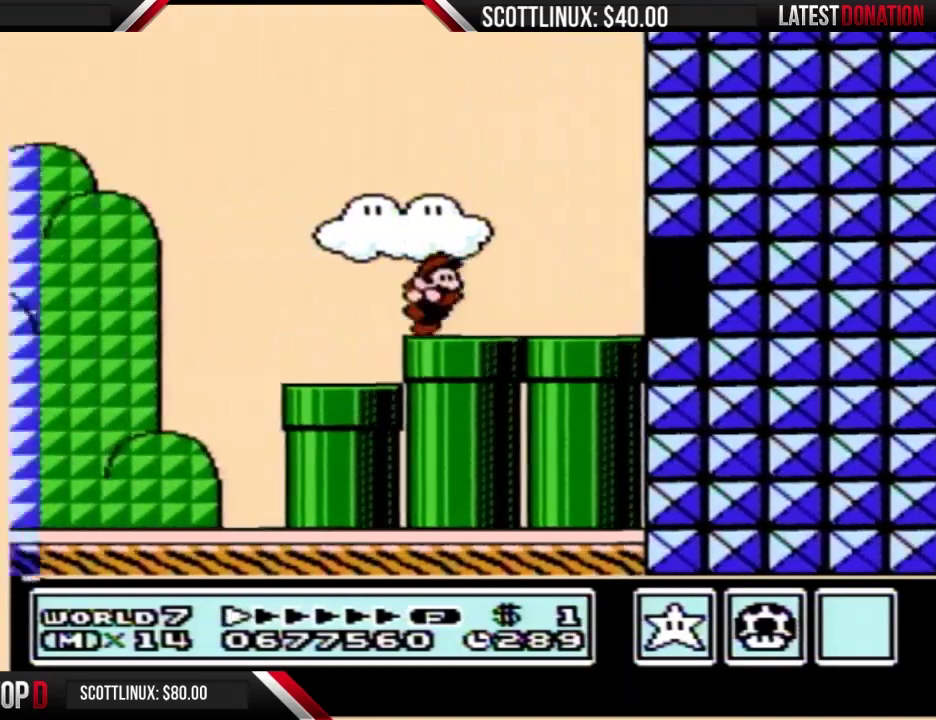
{"buttons": ["B", "DPAD_RIGHT"], "events": [[33, "DPAD_RIGHT", "down"], [367, "A", "down"], [500, "A", "up"]]}
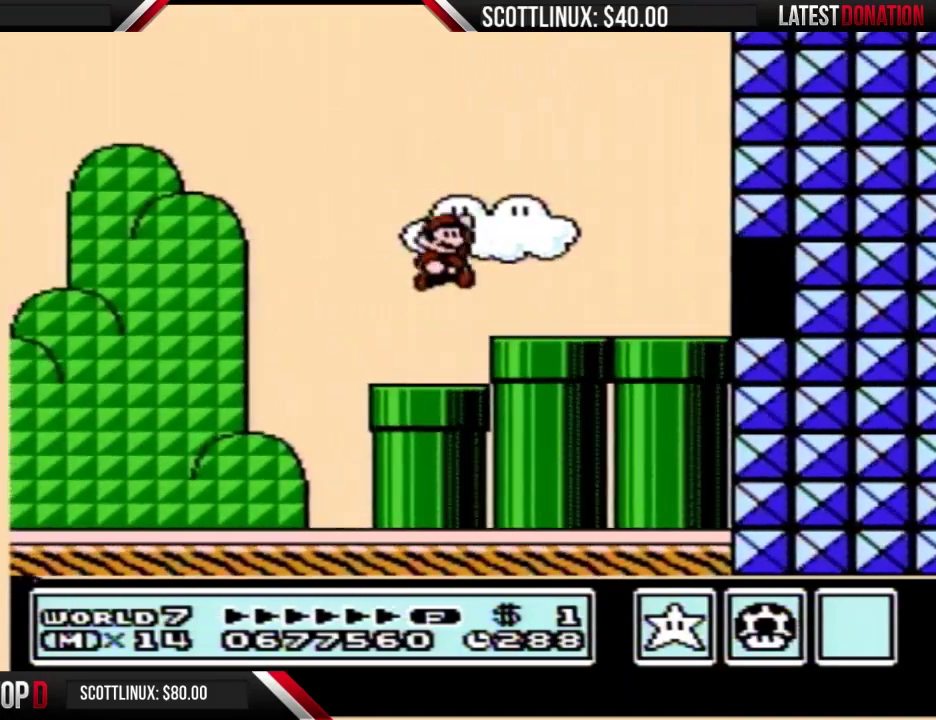
{"buttons": ["B", "DPAD_RIGHT"], "events": []}
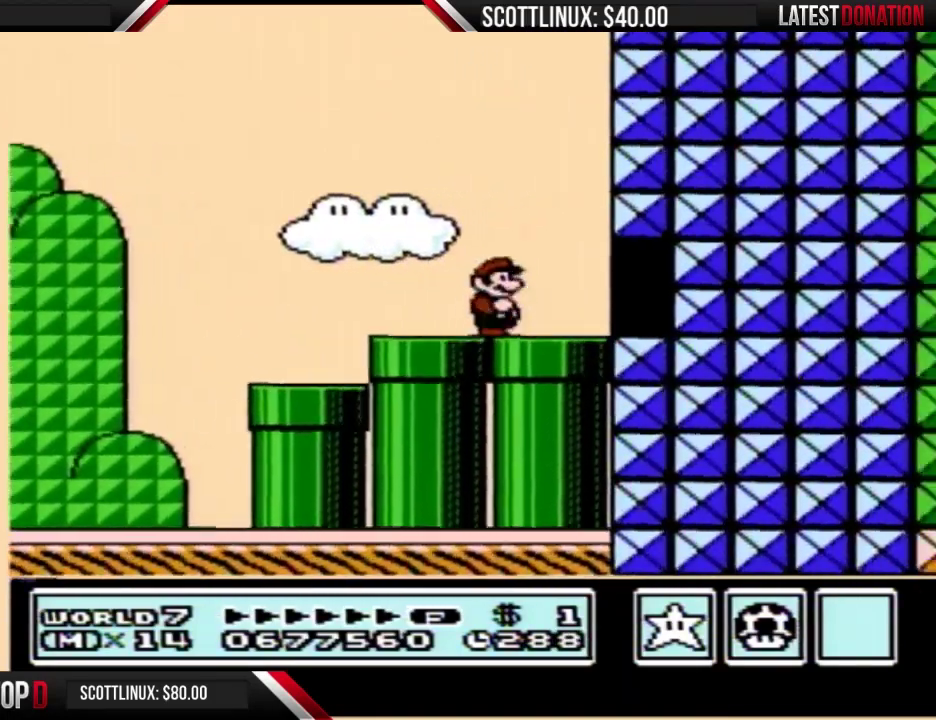
{"buttons": ["B", "DPAD_RIGHT"], "events": [[167, "A", "down"], [167, "DPAD_DOWN", "down"], [167, "DPAD_RIGHT", "up"], [233, "DPAD_DOWN", "up"], [233, "DPAD_RIGHT", "down"], [500, "A", "up"]]}
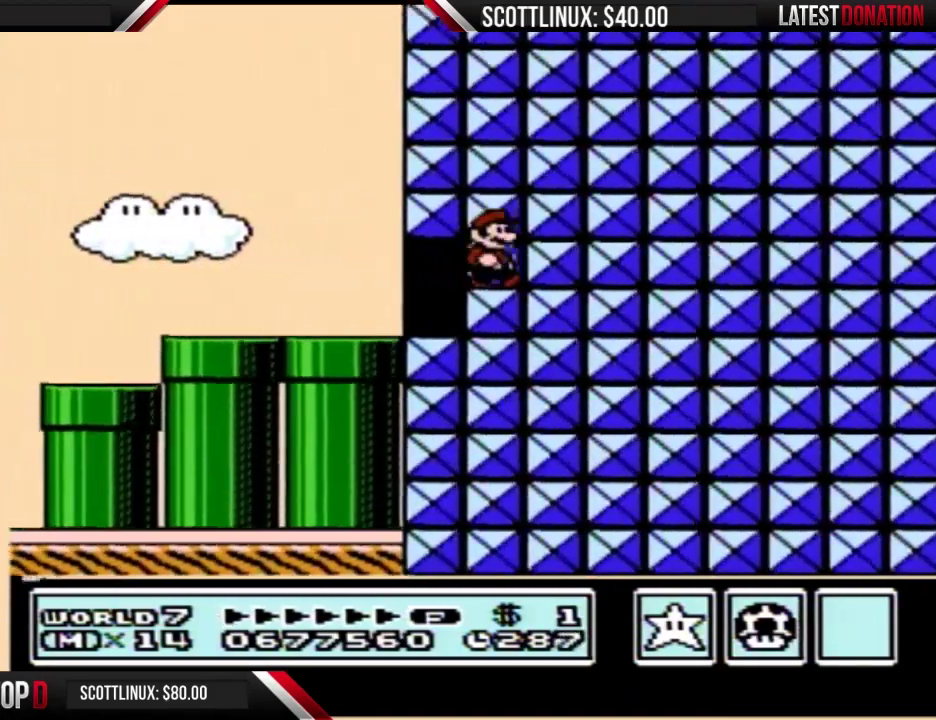
{"buttons": ["B"], "events": [[100, "DPAD_RIGHT", "up"], [300, "B", "up"], [500, "B", "down"]]}
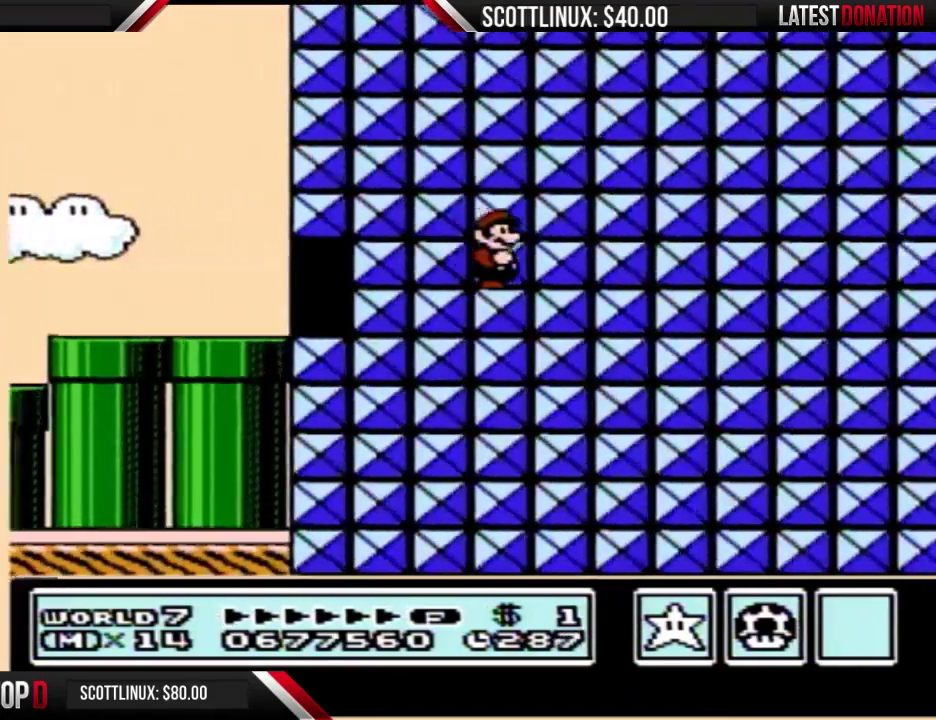
{"buttons": [], "events": [[67, "B", "up"], [233, "A", "down"], [300, "A", "up"]]}
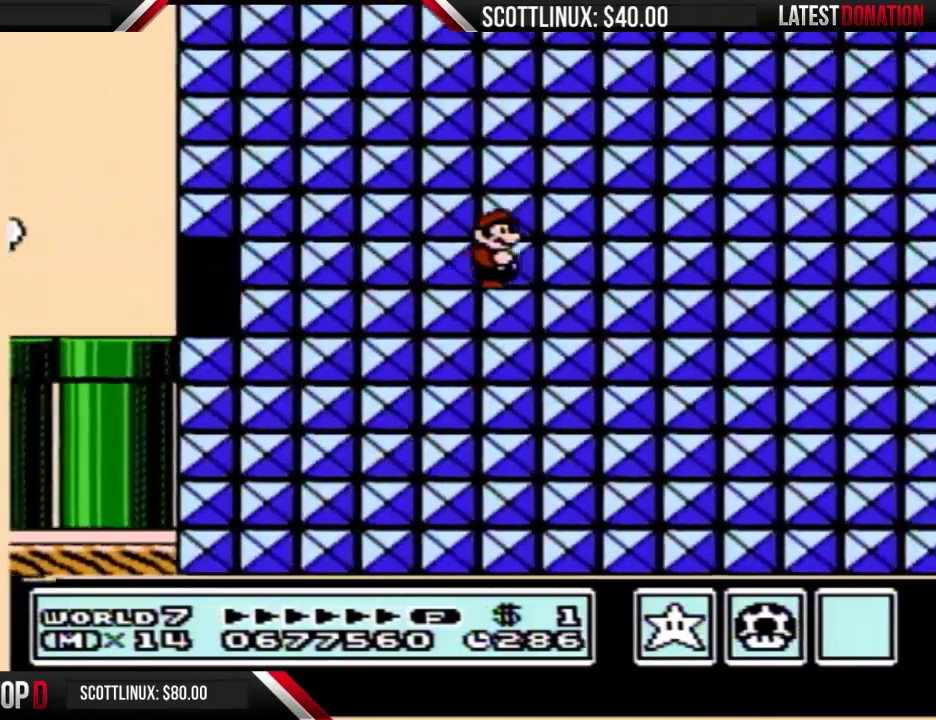
{"buttons": ["B"], "events": [[300, "B", "down"], [400, "B", "up"], [467, "B", "down"]]}
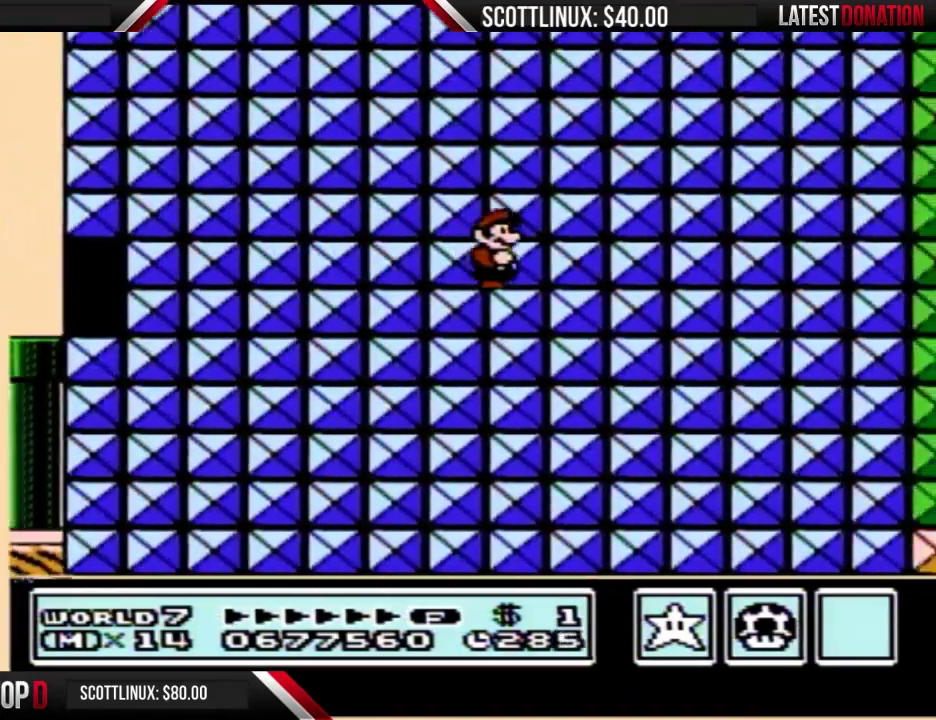
{"buttons": ["B"], "events": [[67, "B", "up"], [167, "B", "down"], [233, "B", "up"], [267, "A", "down"], [333, "A", "up"], [367, "B", "down"], [433, "B", "up"], [500, "B", "down"]]}
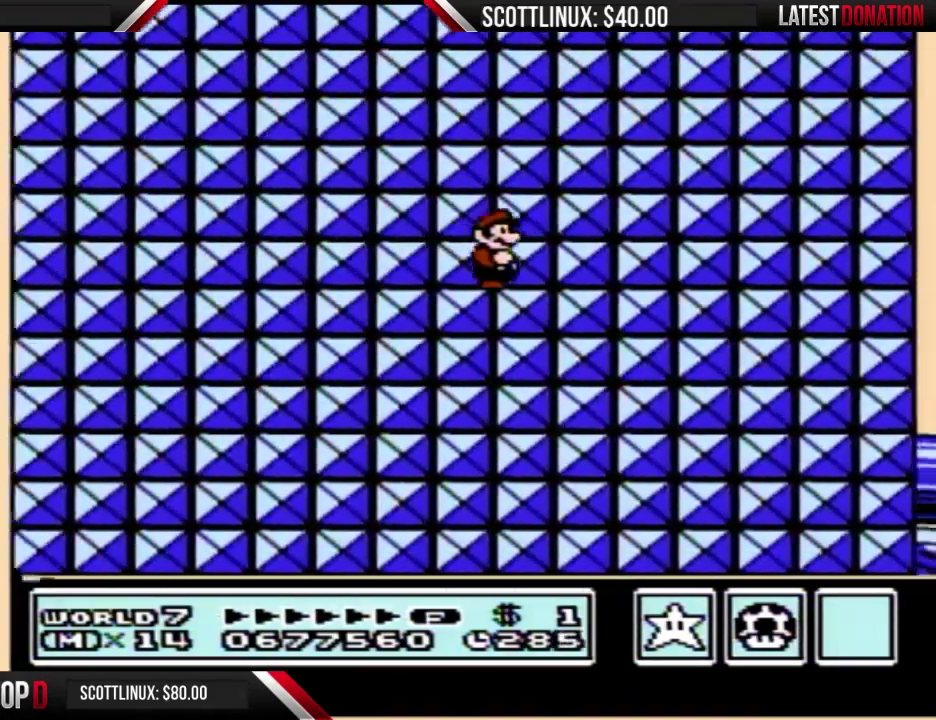
{"buttons": ["B"], "events": []}
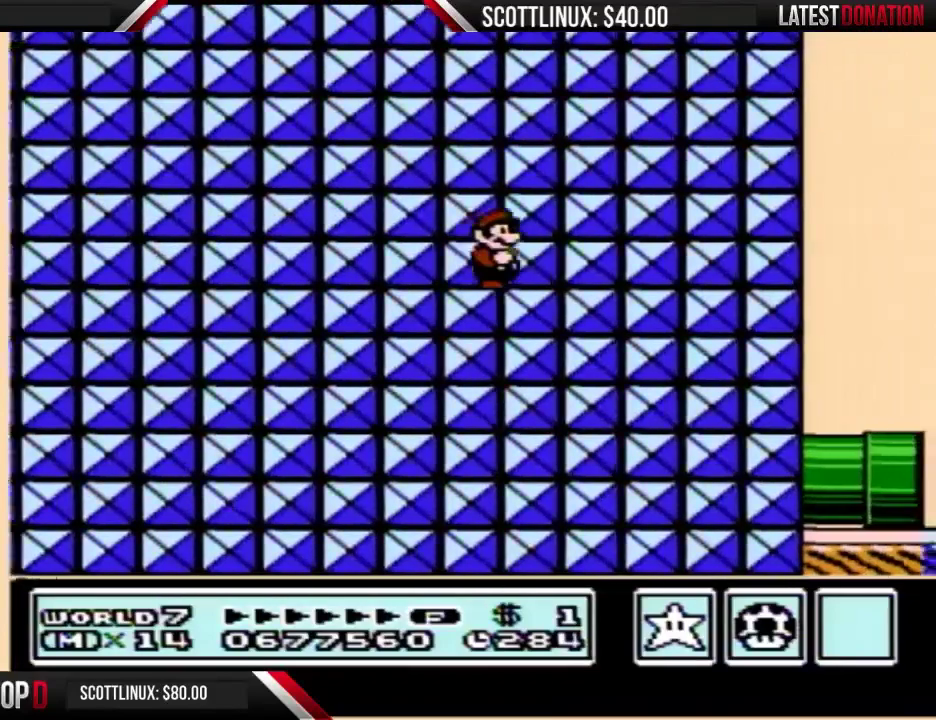
{"buttons": ["B", "DPAD_RIGHT"], "events": [[33, "DPAD_RIGHT", "down"]]}
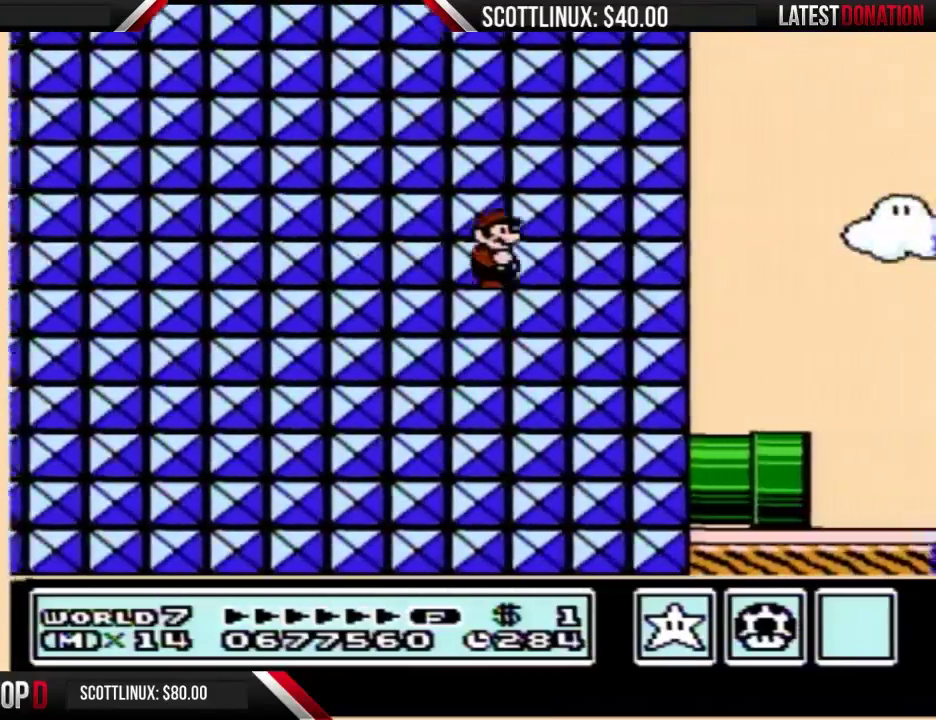
{"buttons": ["B", "DPAD_RIGHT"], "events": []}
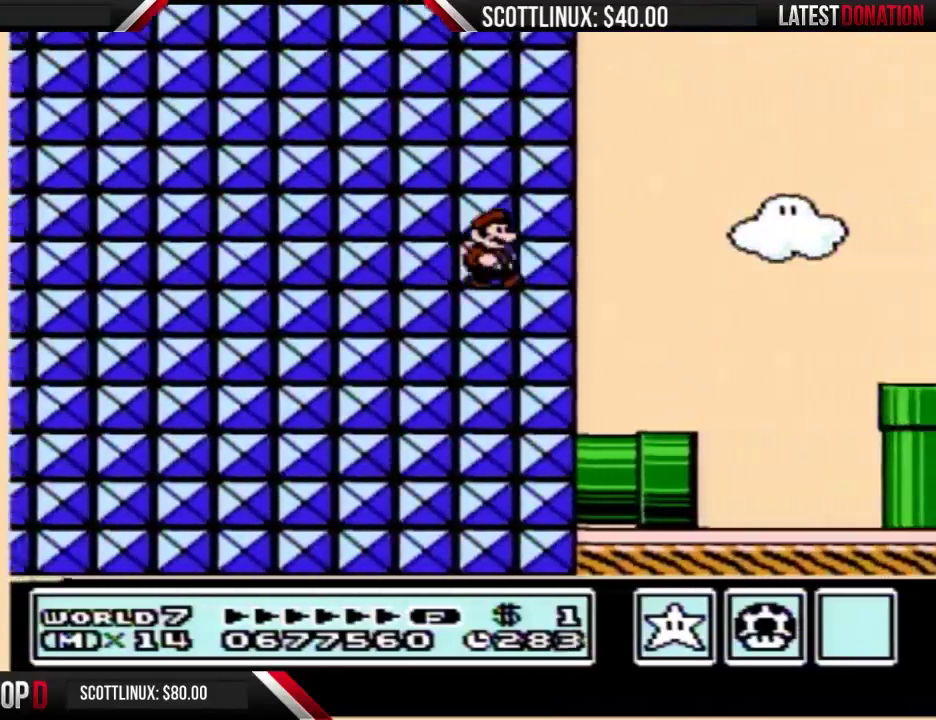
{"buttons": ["A", "B", "DPAD_RIGHT"], "events": [[433, "A", "down"]]}
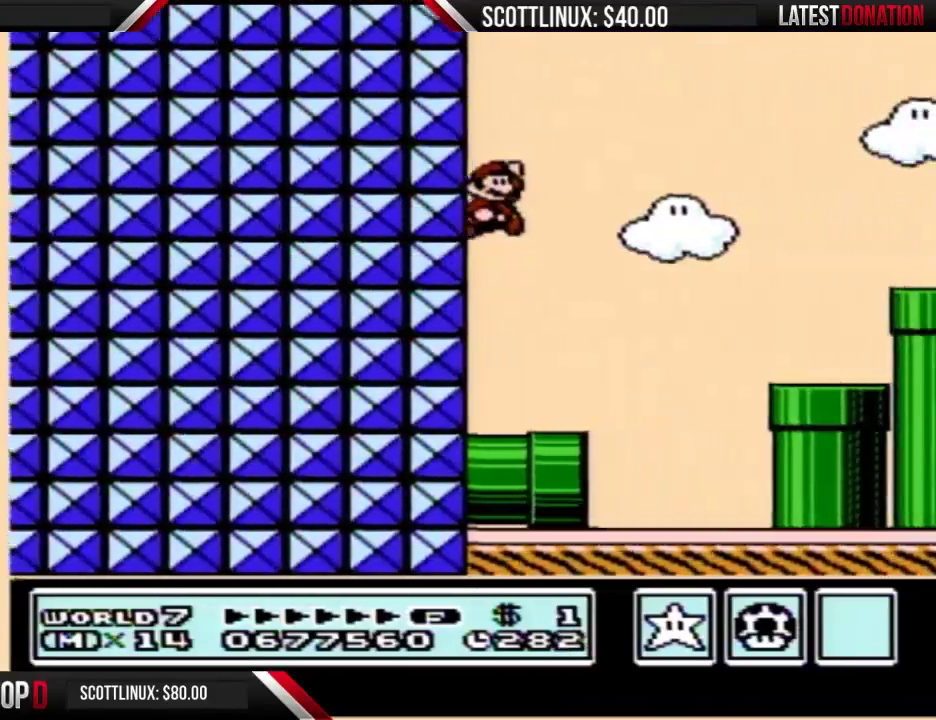
{"buttons": ["B", "DPAD_RIGHT"], "events": [[200, "A", "up"]]}
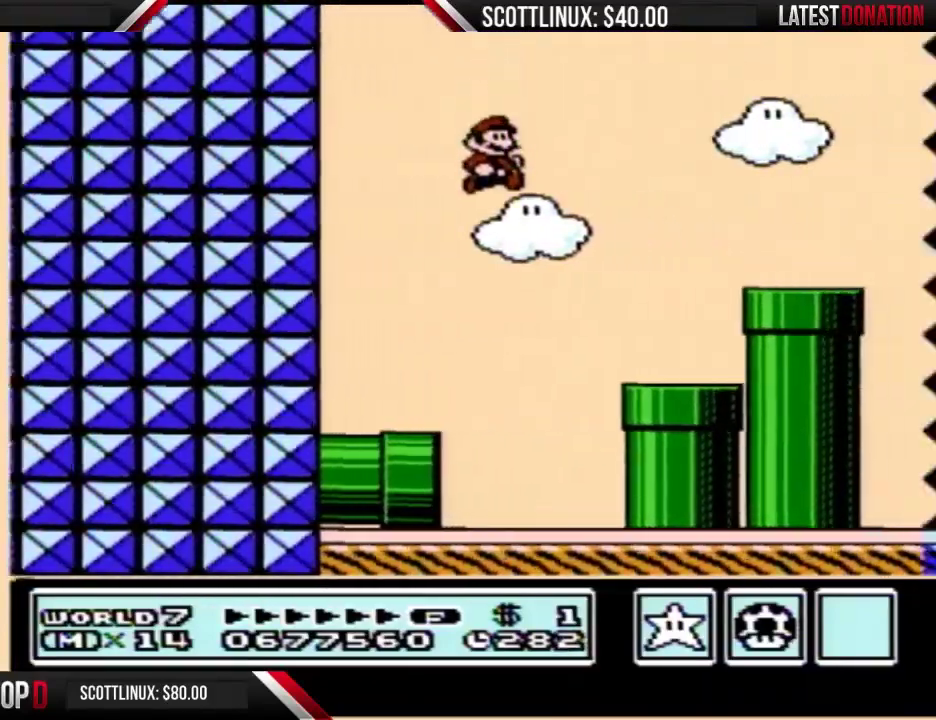
{"buttons": ["A", "B", "DPAD_RIGHT"], "events": [[200, "DPAD_LEFT", "down"], [200, "DPAD_RIGHT", "up"], [333, "DPAD_LEFT", "up"], [333, "DPAD_RIGHT", "down"], [367, "A", "down"]]}
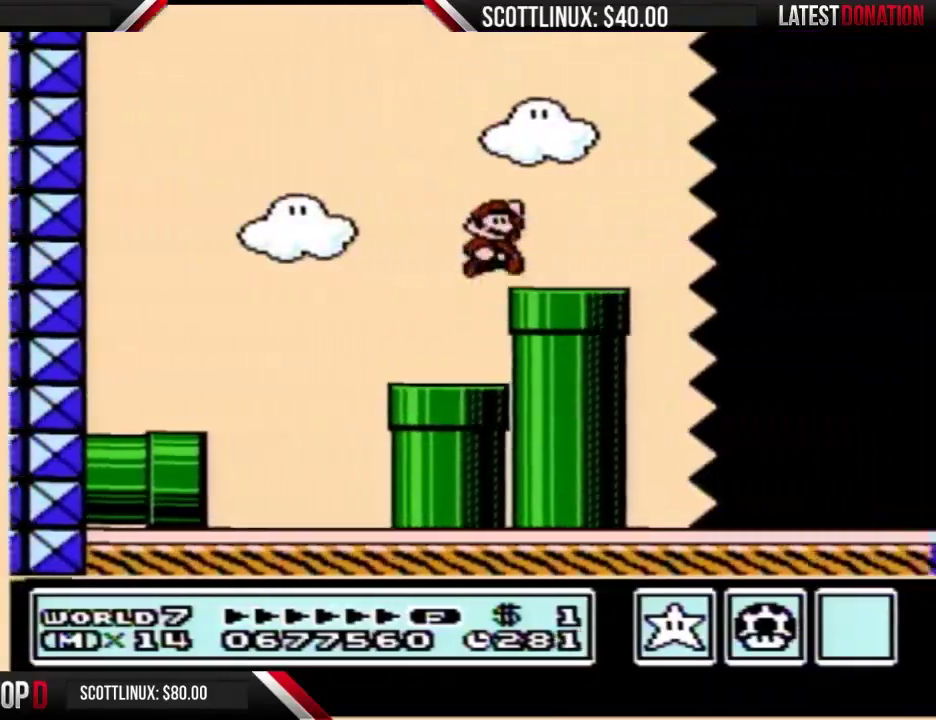
{"buttons": ["B", "DPAD_RIGHT"], "events": [[33, "A", "up"]]}
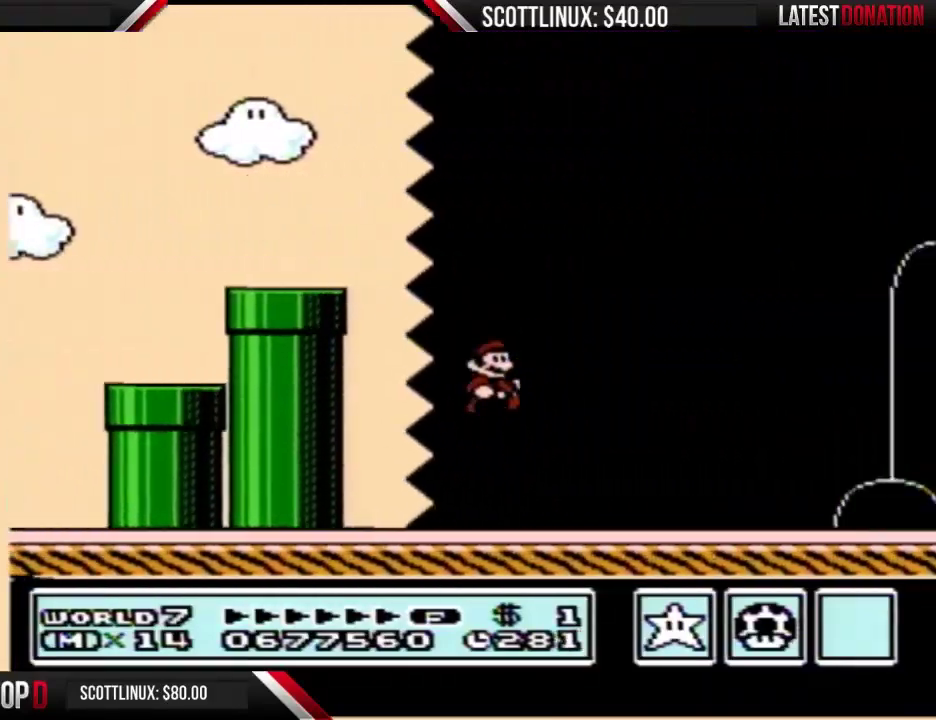
{"buttons": ["B", "DPAD_RIGHT"], "events": []}
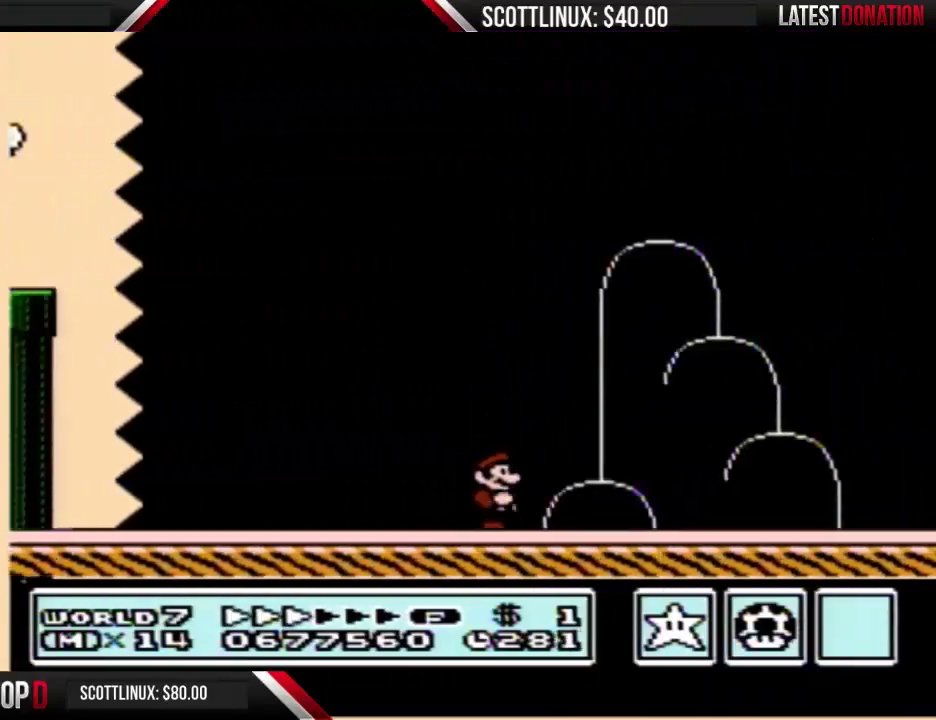
{"buttons": ["B", "DPAD_RIGHT"], "events": []}
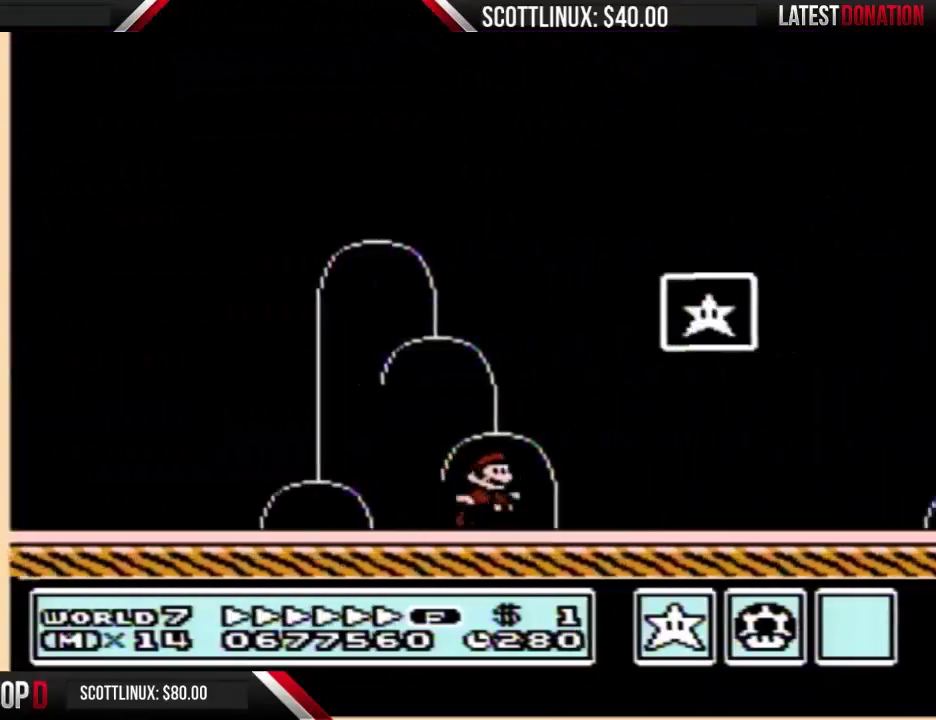
{"buttons": [], "events": [[33, "A", "down"], [367, "A", "up"], [400, "B", "up"], [400, "DPAD_RIGHT", "up"]]}
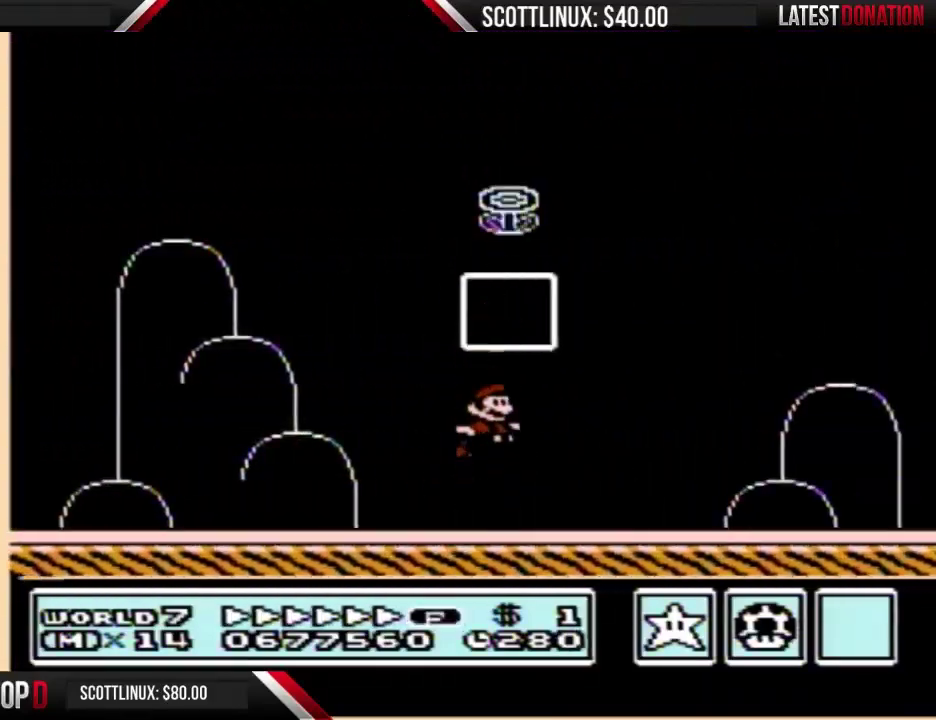
{"buttons": [], "events": [[433, "B", "down"], [500, "B", "up"]]}
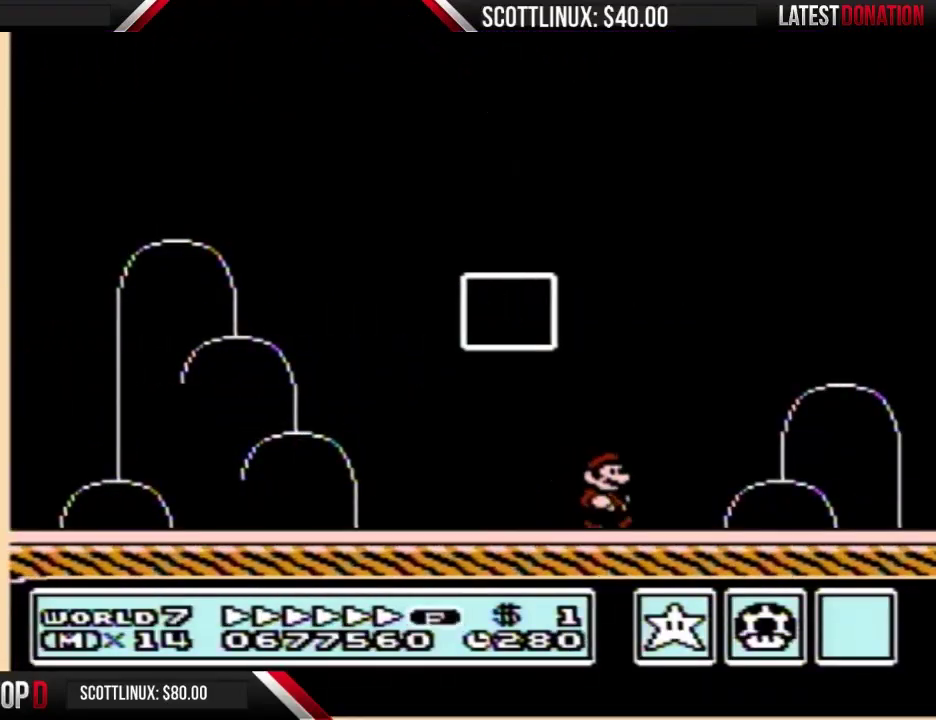
{"buttons": [], "events": [[100, "B", "down"], [200, "B", "up"]]}
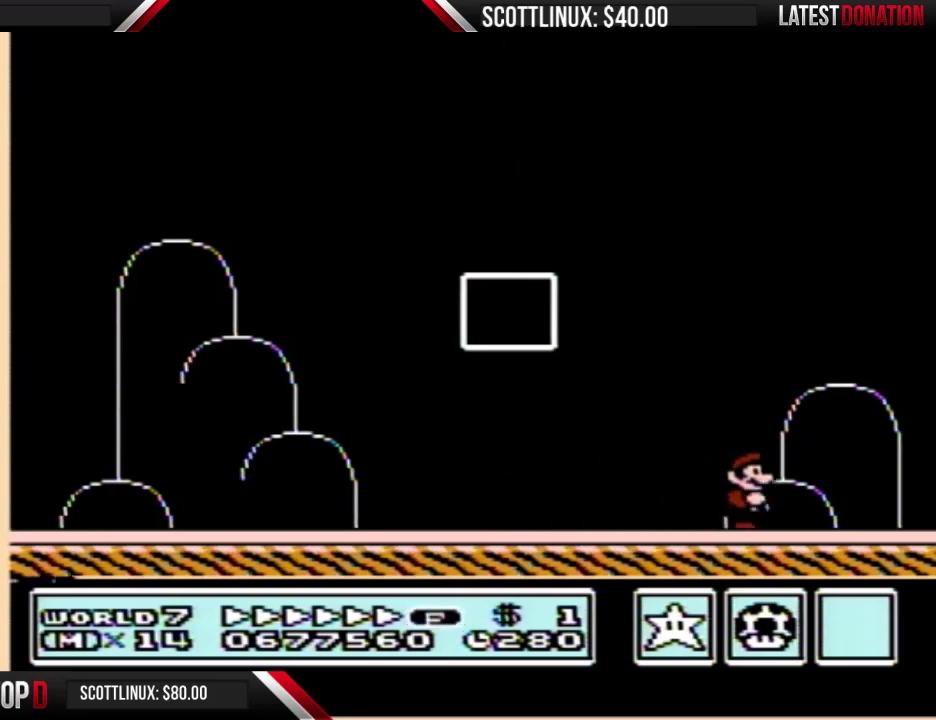
{"buttons": ["B"], "events": [[433, "B", "down"]]}
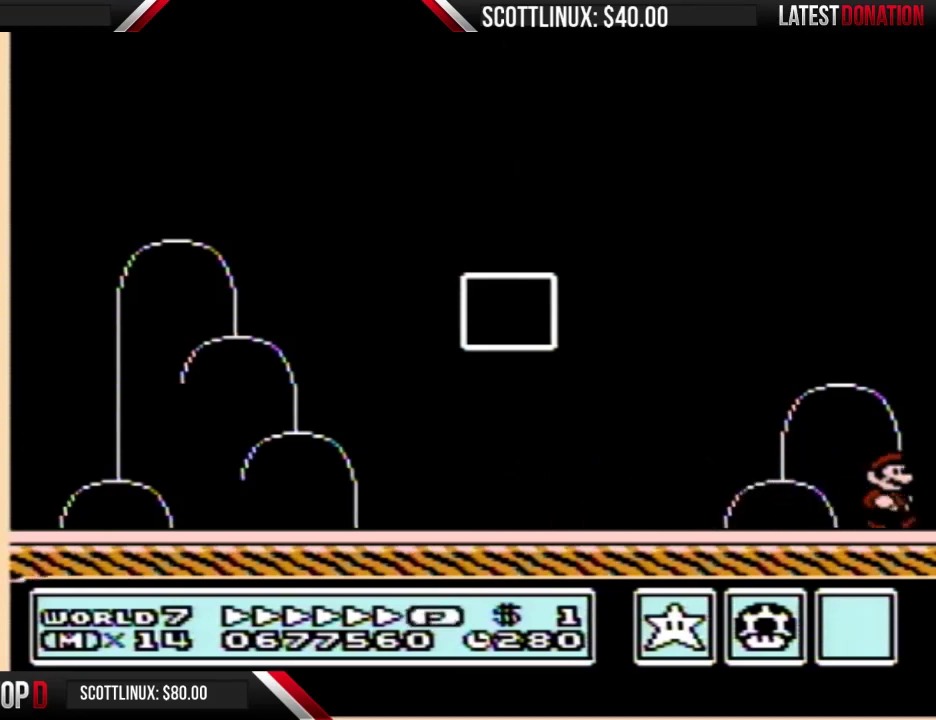
{"buttons": [], "events": [[33, "A", "down"], [33, "B", "up"], [100, "A", "up"], [100, "B", "down"], [167, "B", "up"]]}
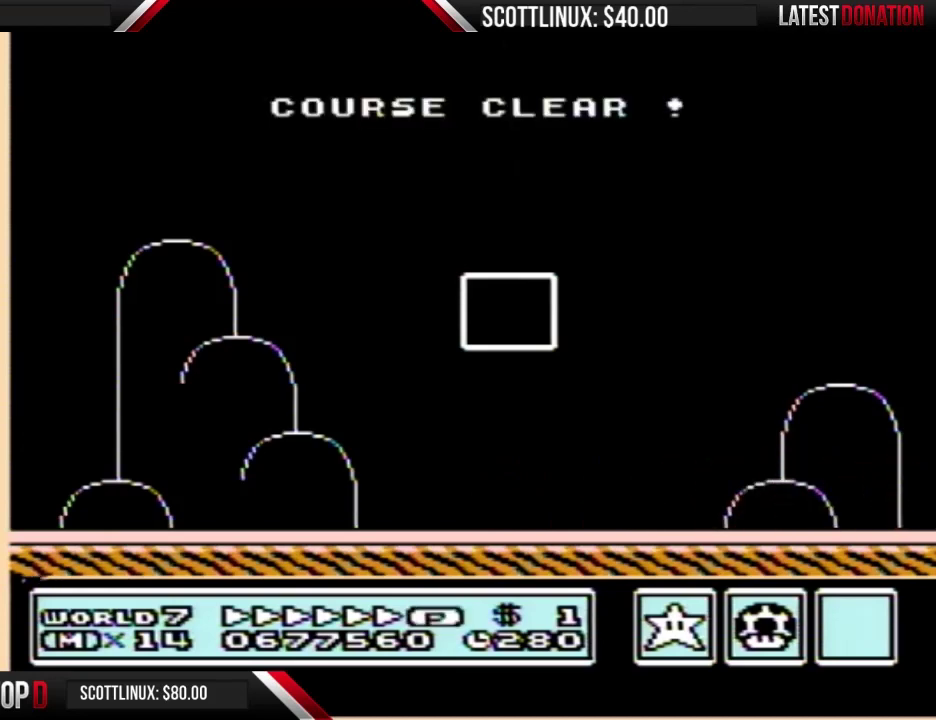
{"buttons": [], "events": []}
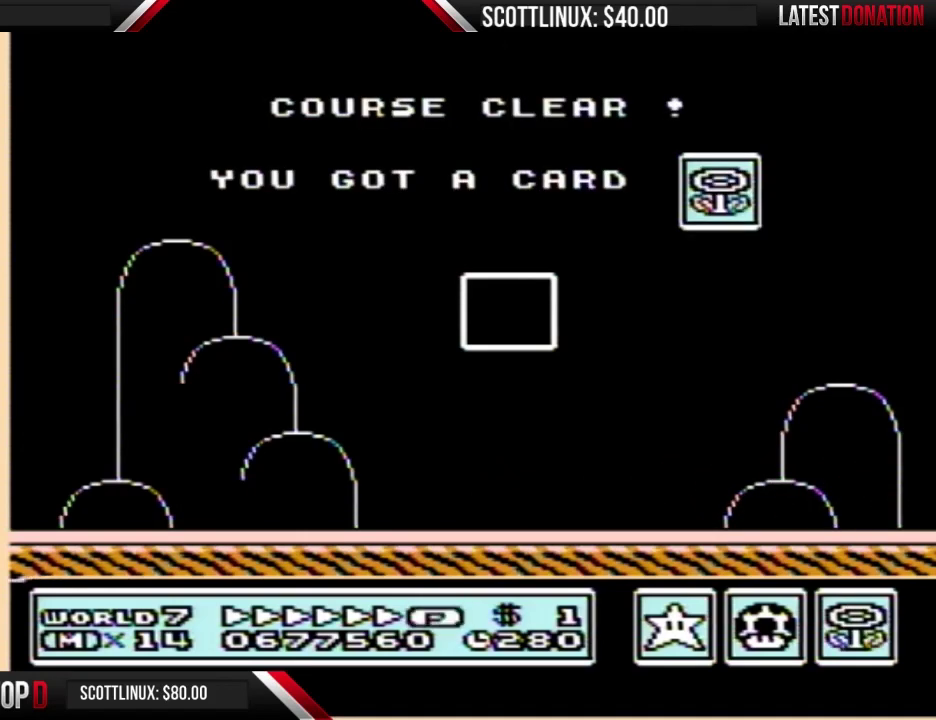
{"buttons": [], "events": []}